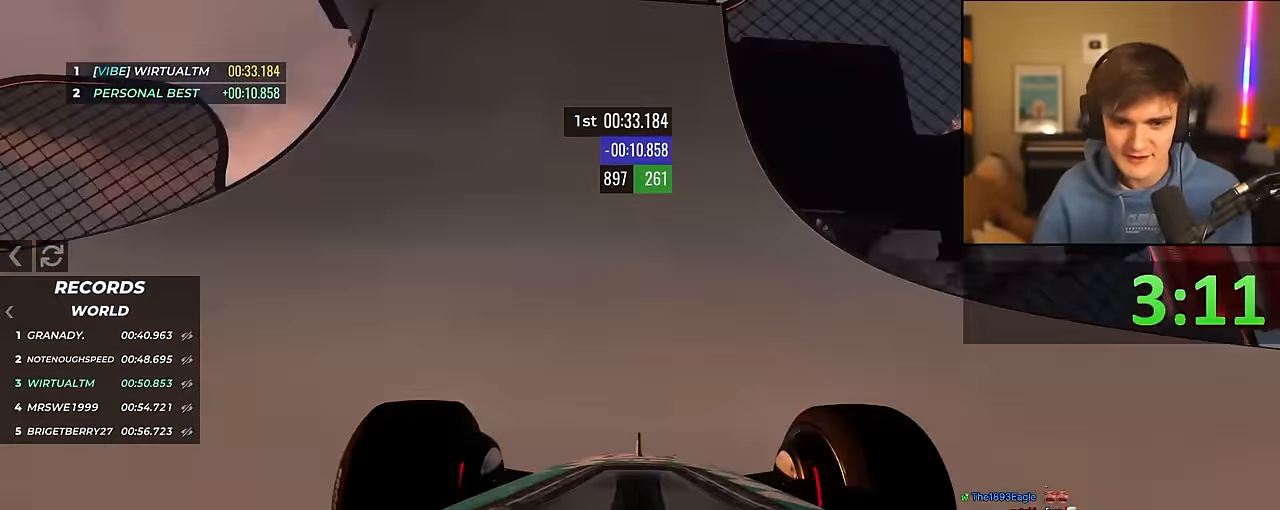
Gameplay with keyboard; each line is a JSON object with the keys held at the frame after it. "events" lists presses ("down") and releases ("up") of "brake", "down", "left", "right" and "up" between this image and that frame as [ms after this image, input, new state], when the widget could be followed in between. No other keys are recorded. Mouse input is not recorded. Key names are as the overlay labels them; some are game actions (e.g. jump) rather than physical keys.
{"keys": ["up"], "events": [[34, "left", "up"], [184, "left", "down"], [267, "left", "up"], [317, "left", "down"], [367, "left", "up"]]}
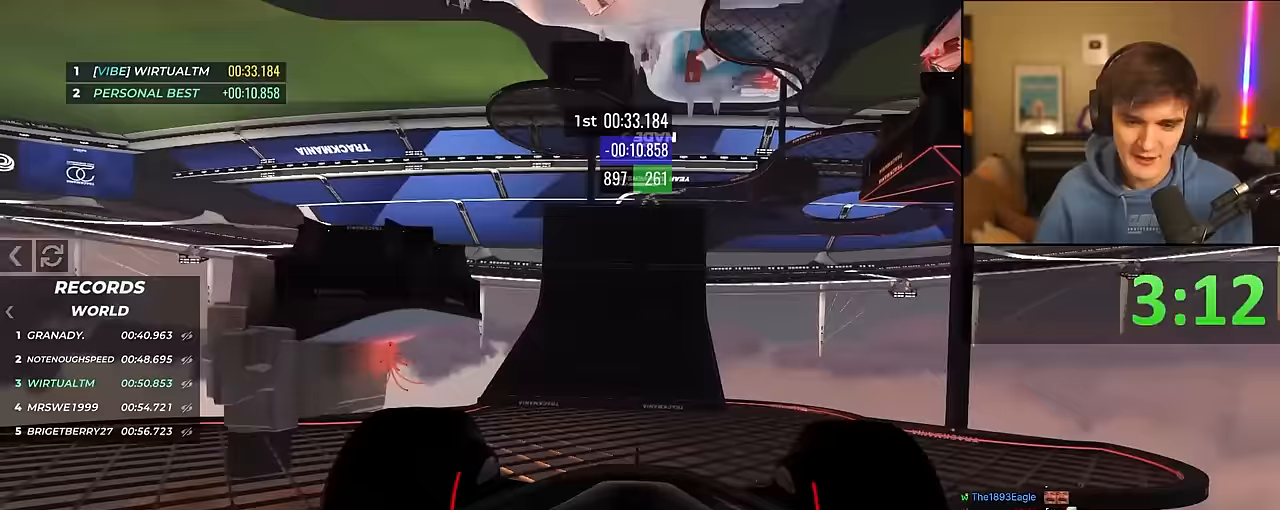
{"keys": ["right", "up"], "events": [[50, "right", "down"]]}
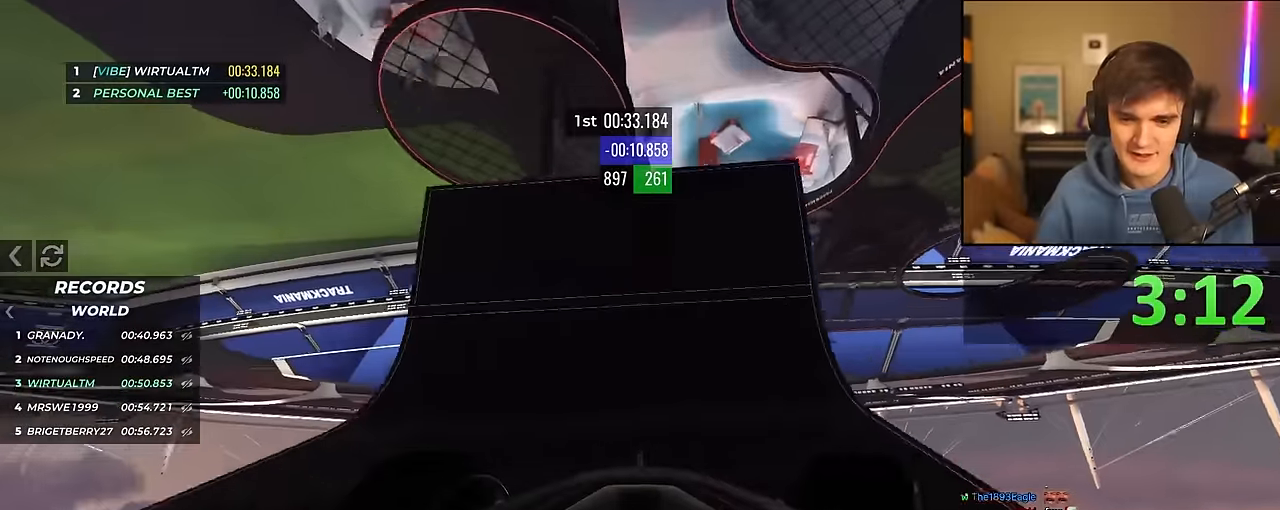
{"keys": ["up"], "events": [[250, "right", "up"]]}
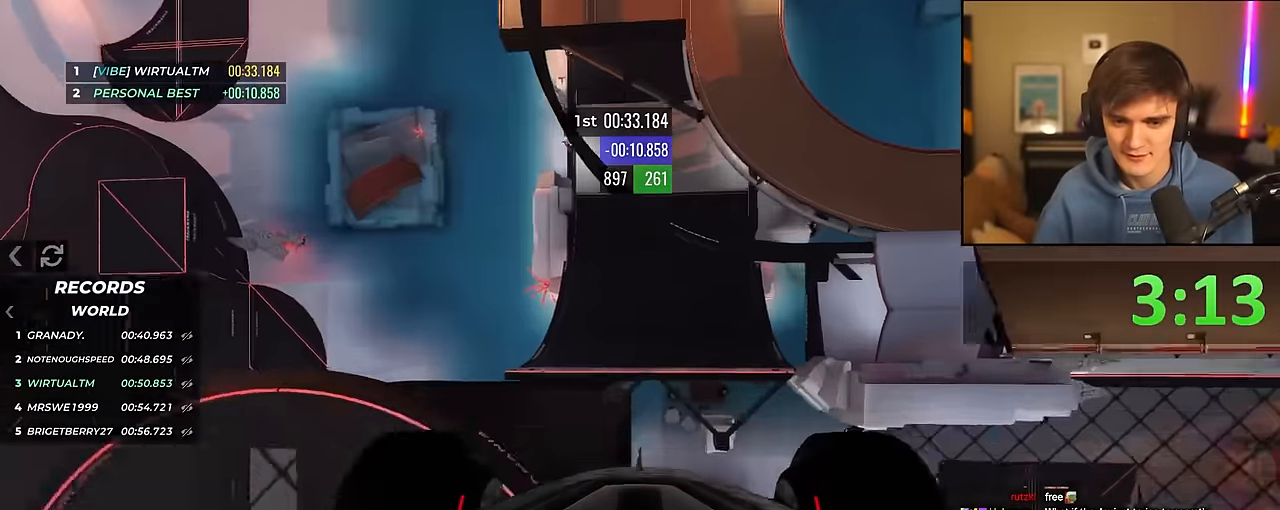
{"keys": ["right", "up"], "events": [[133, "right", "down"]]}
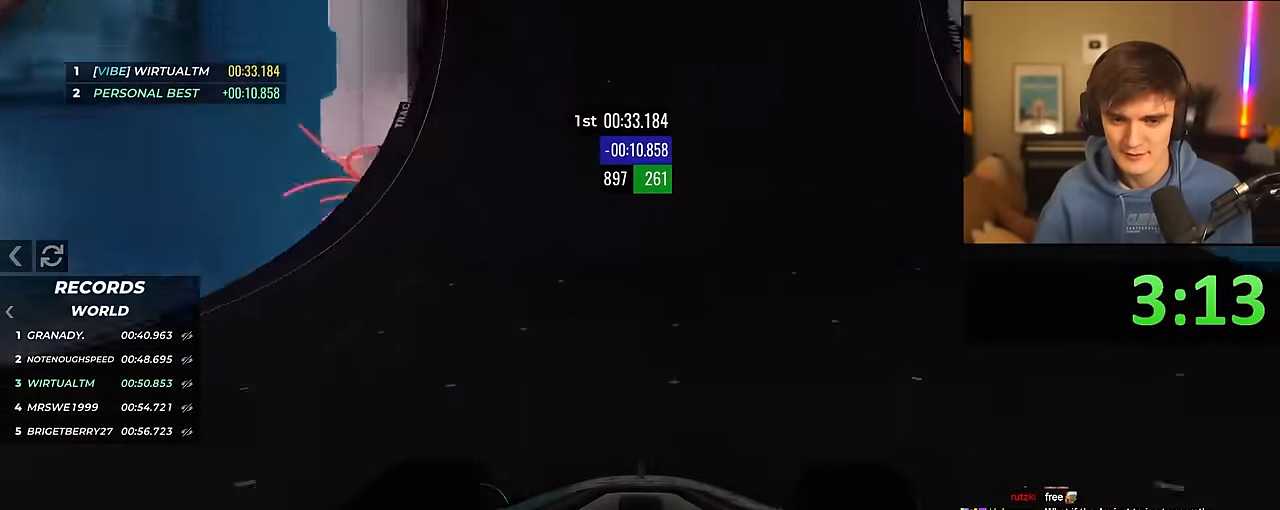
{"keys": ["up"], "events": [[250, "right", "up"], [333, "left", "down"], [433, "left", "up"]]}
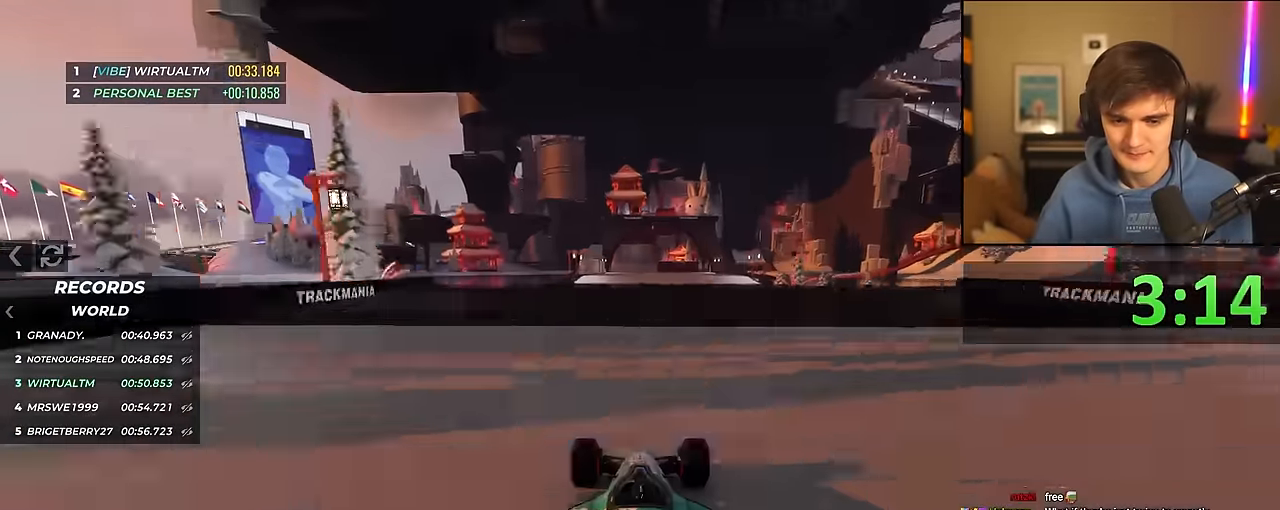
{"keys": ["up"], "events": []}
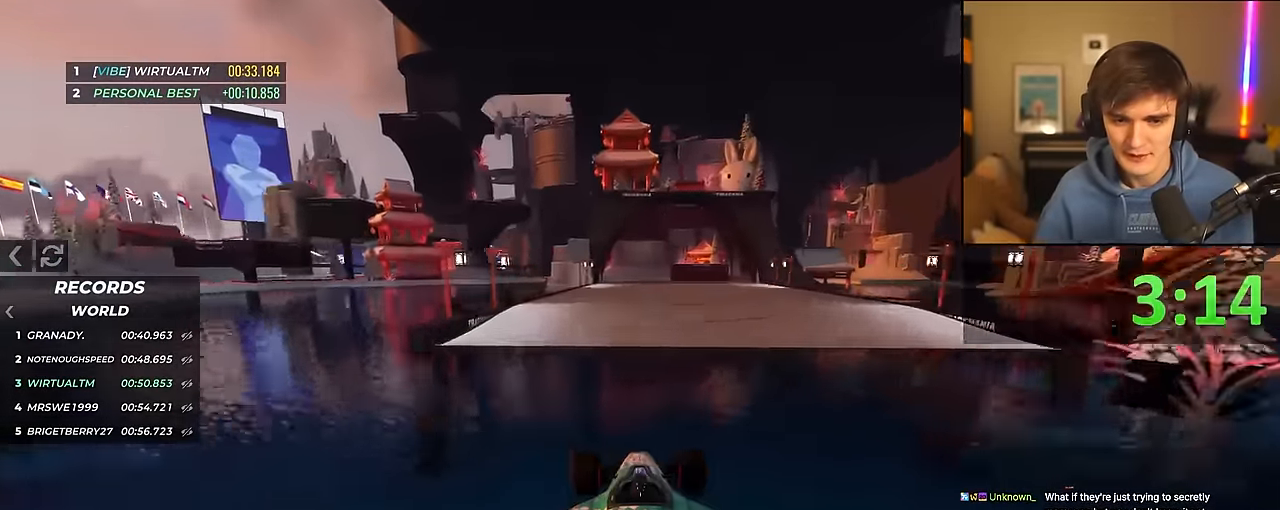
{"keys": ["right", "up"], "events": [[167, "right", "down"]]}
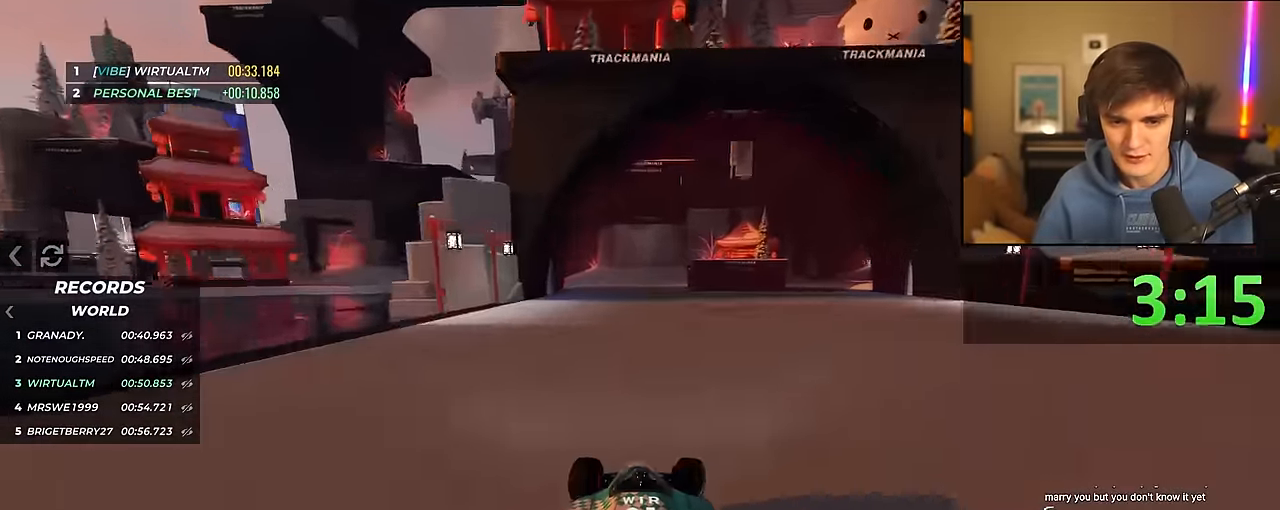
{"keys": ["up"], "events": [[150, "right", "up"], [233, "left", "down"], [283, "left", "up"]]}
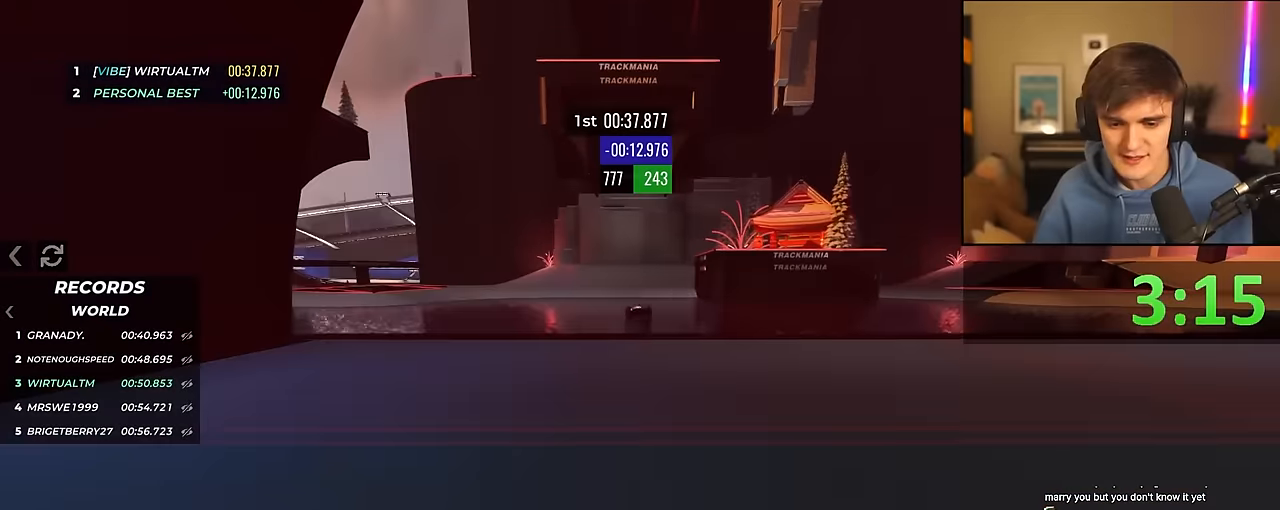
{"keys": ["up"], "events": []}
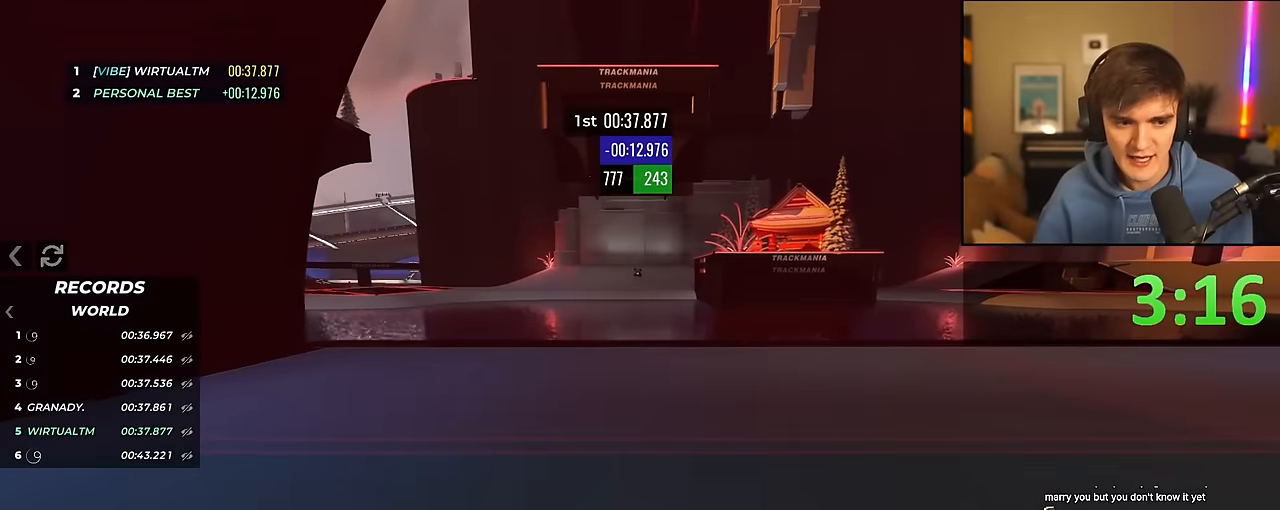
{"keys": [], "events": [[216, "up", "up"]]}
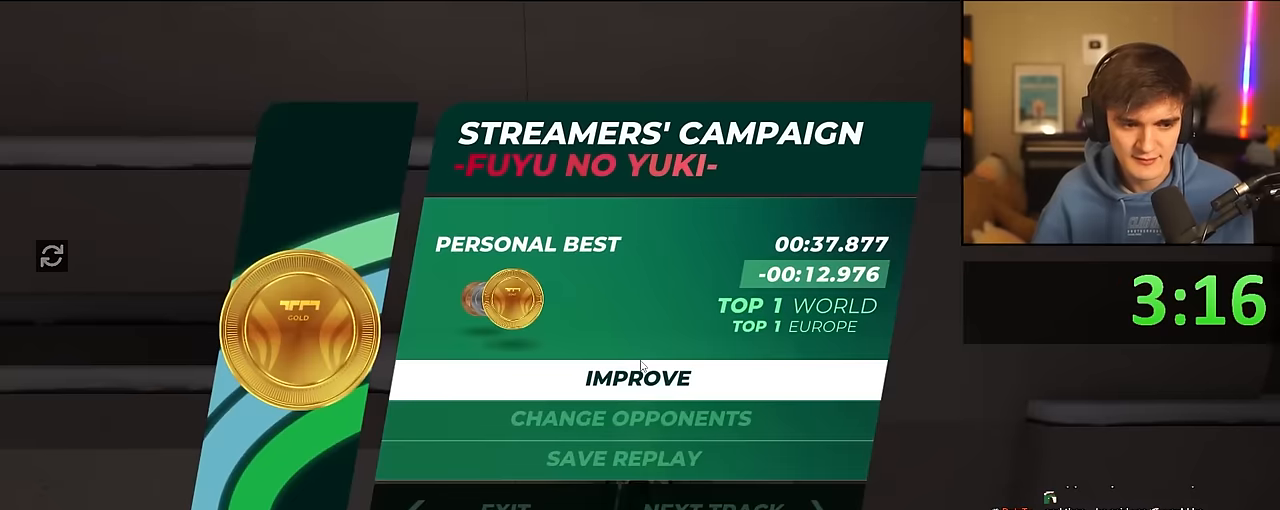
{"keys": [], "events": []}
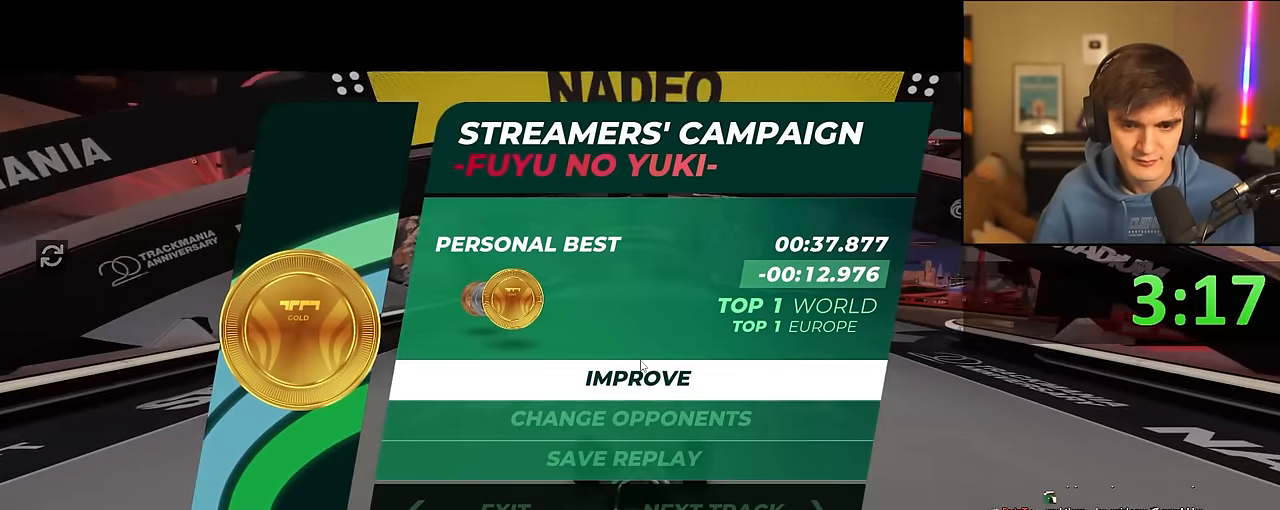
{"keys": ["up"], "events": [[483, "up", "down"]]}
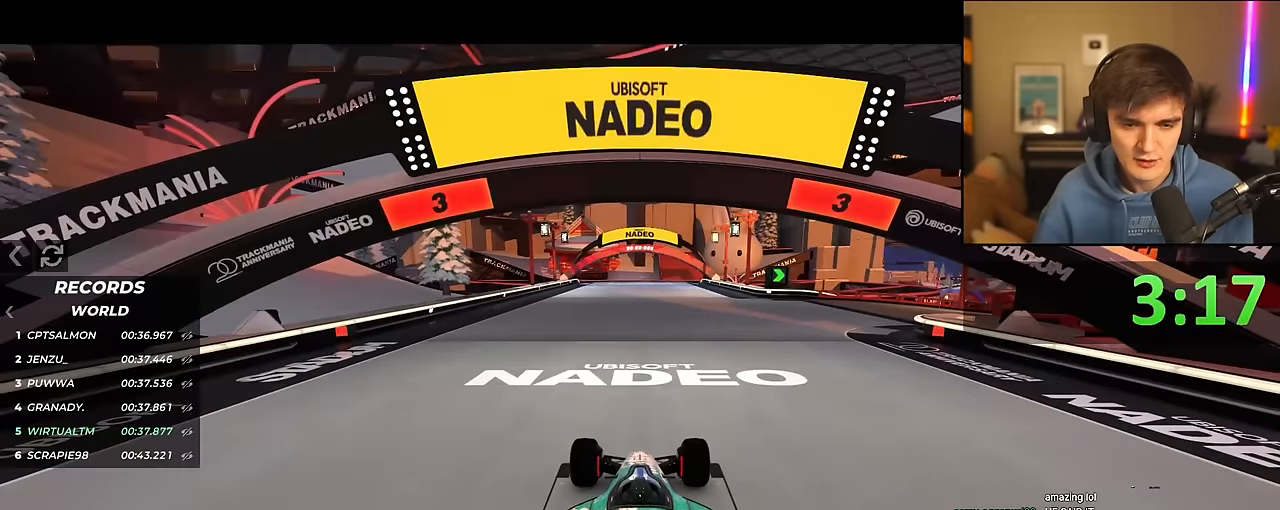
{"keys": ["up"], "events": []}
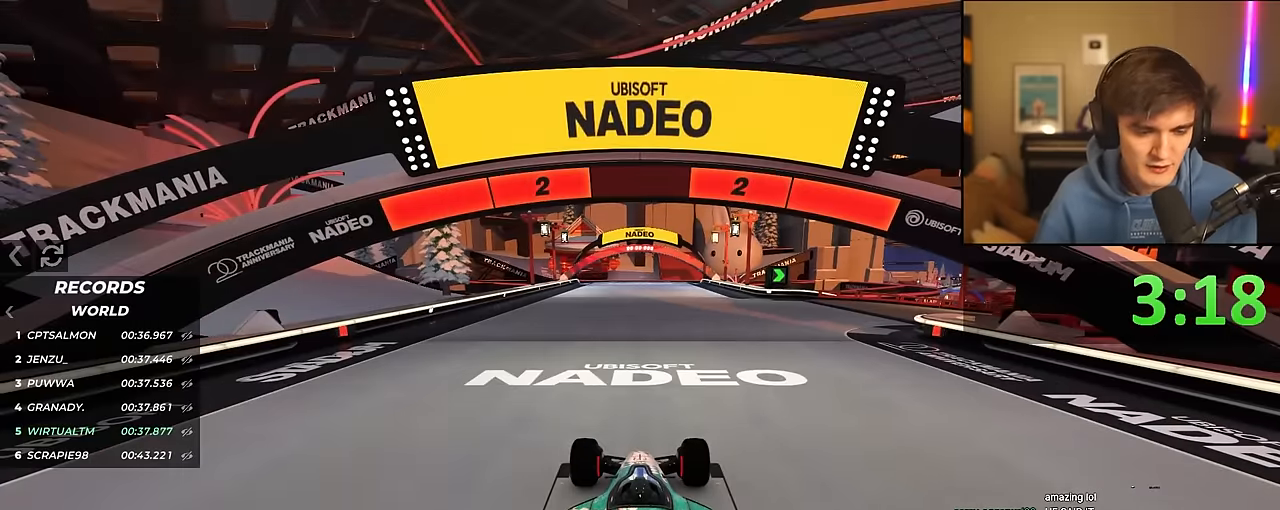
{"keys": ["up"], "events": []}
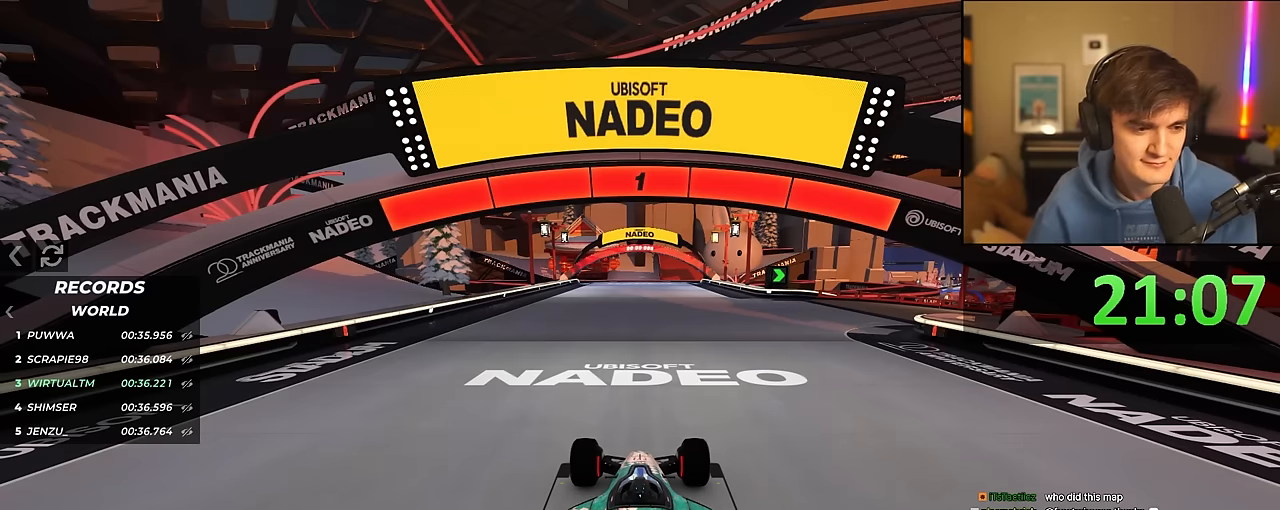
{"keys": ["right", "up"], "events": [[417, "right", "down"]]}
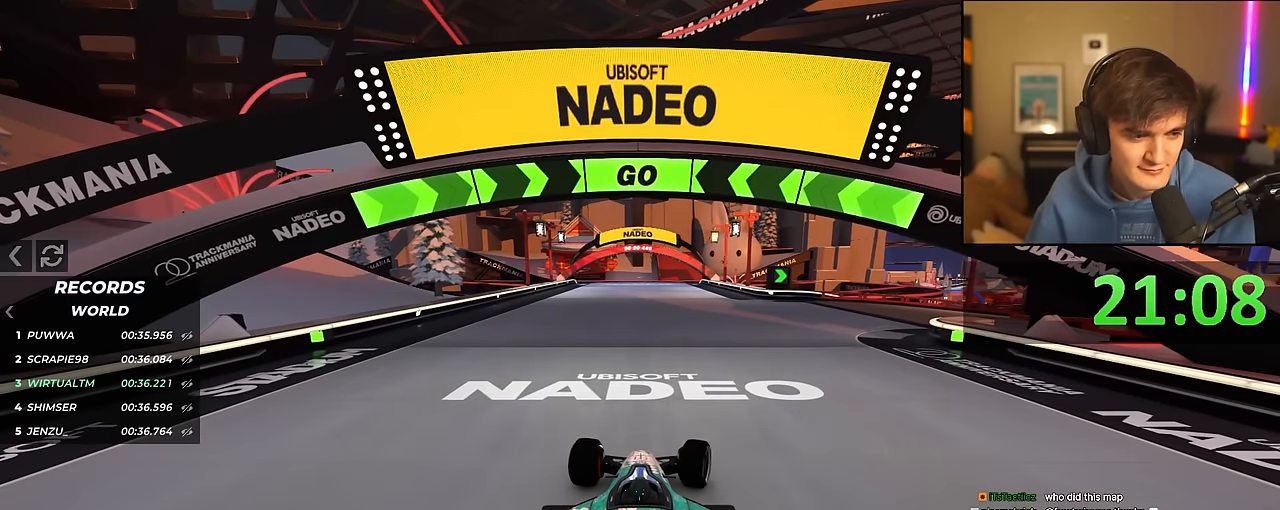
{"keys": ["right", "up"], "events": []}
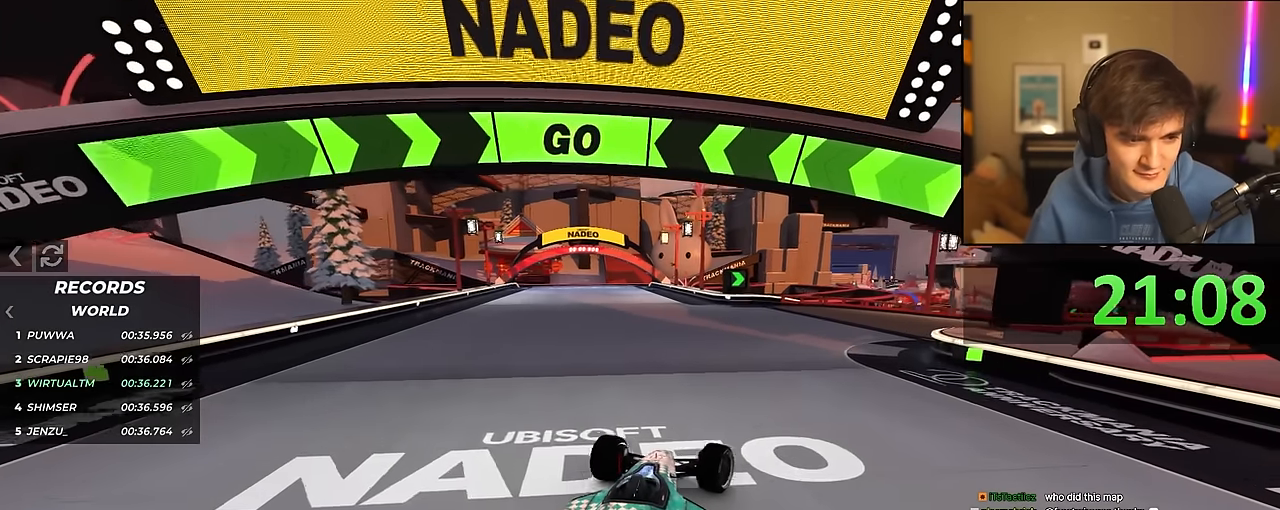
{"keys": ["up"], "events": [[117, "right", "up"], [200, "right", "down"], [434, "right", "up"]]}
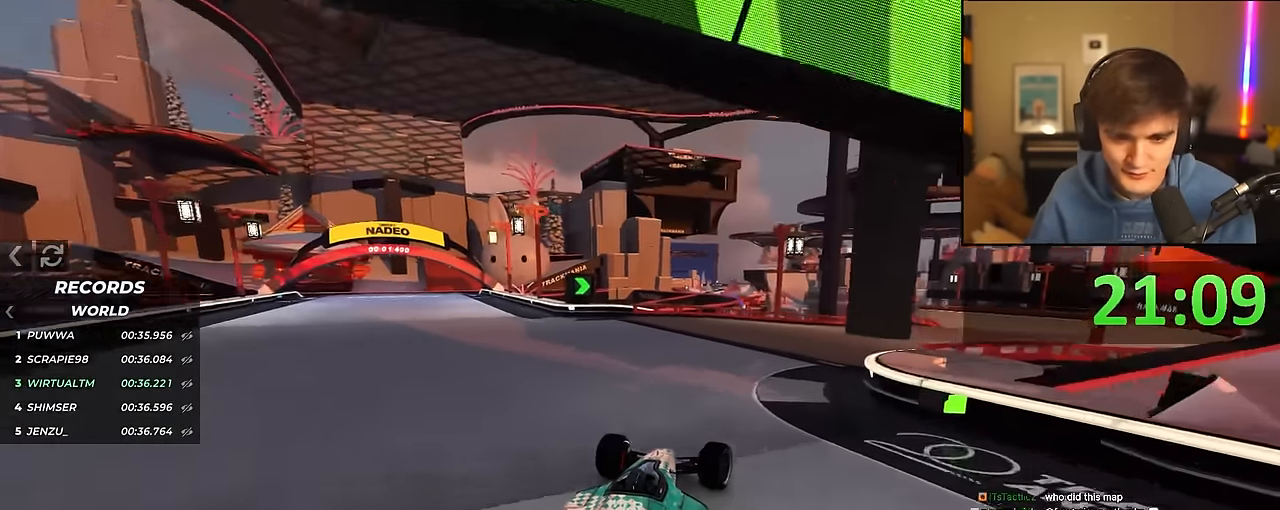
{"keys": ["up"], "events": [[34, "right", "down"], [500, "right", "up"]]}
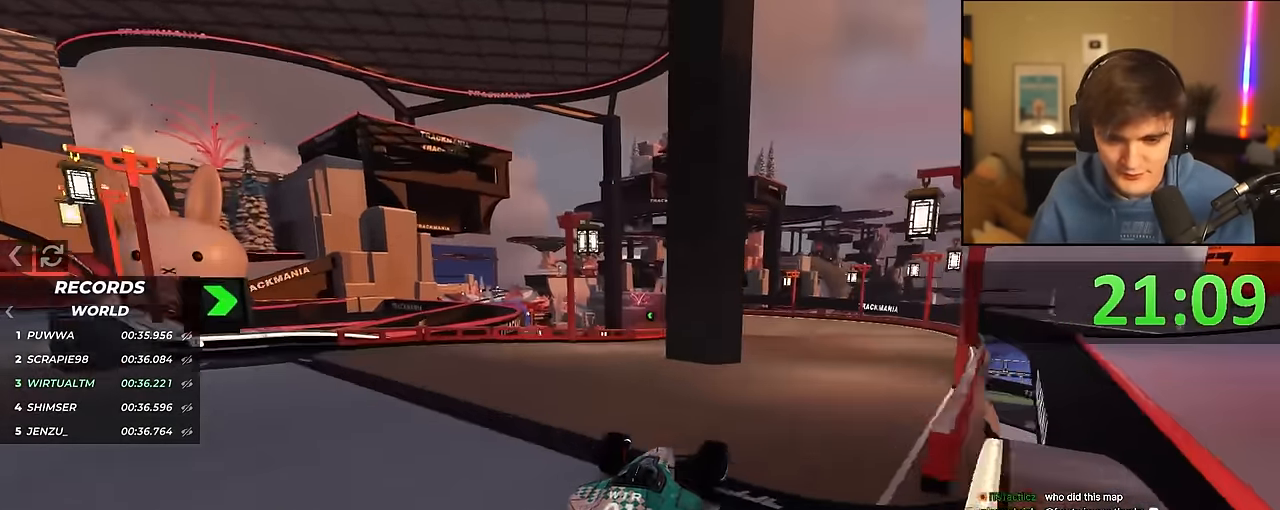
{"keys": ["up"], "events": []}
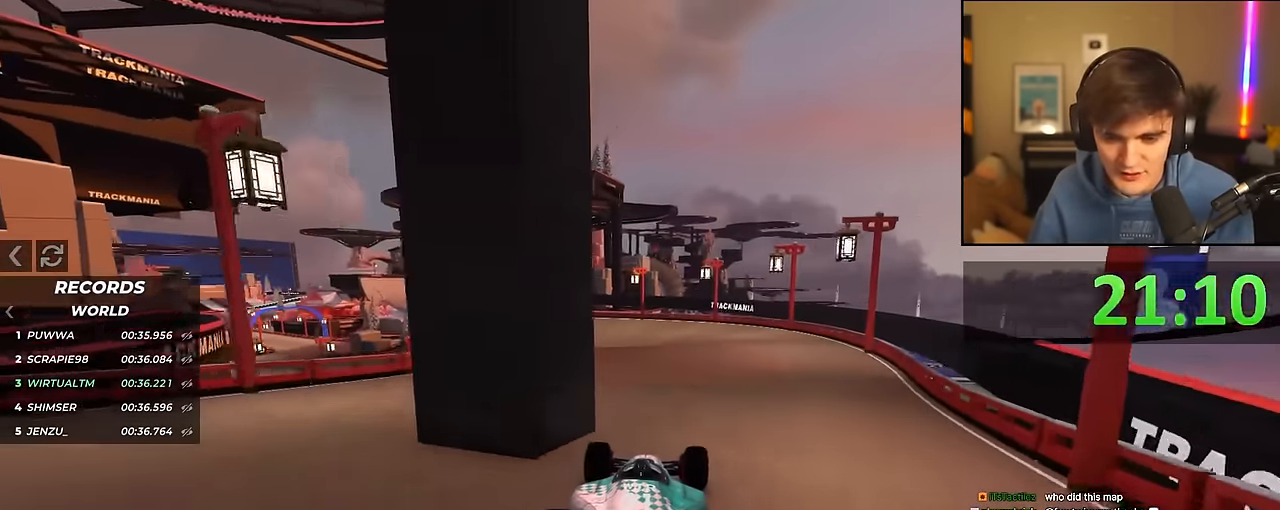
{"keys": ["up"], "events": [[17, "left", "down"], [117, "left", "up"], [434, "left", "down"], [484, "left", "up"]]}
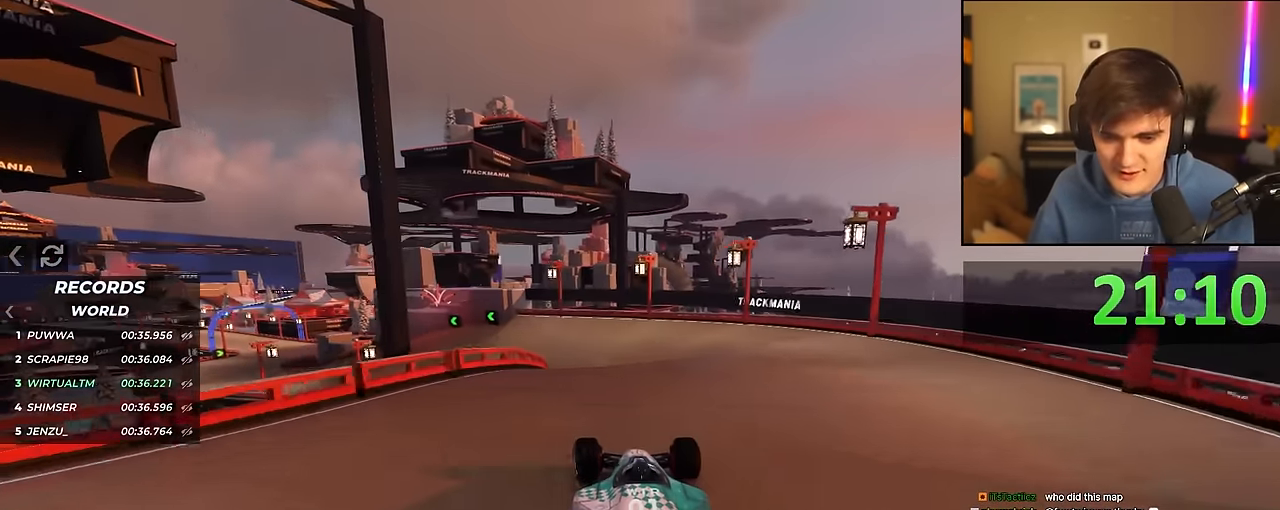
{"keys": ["up"], "events": [[367, "left", "down"], [417, "left", "up"]]}
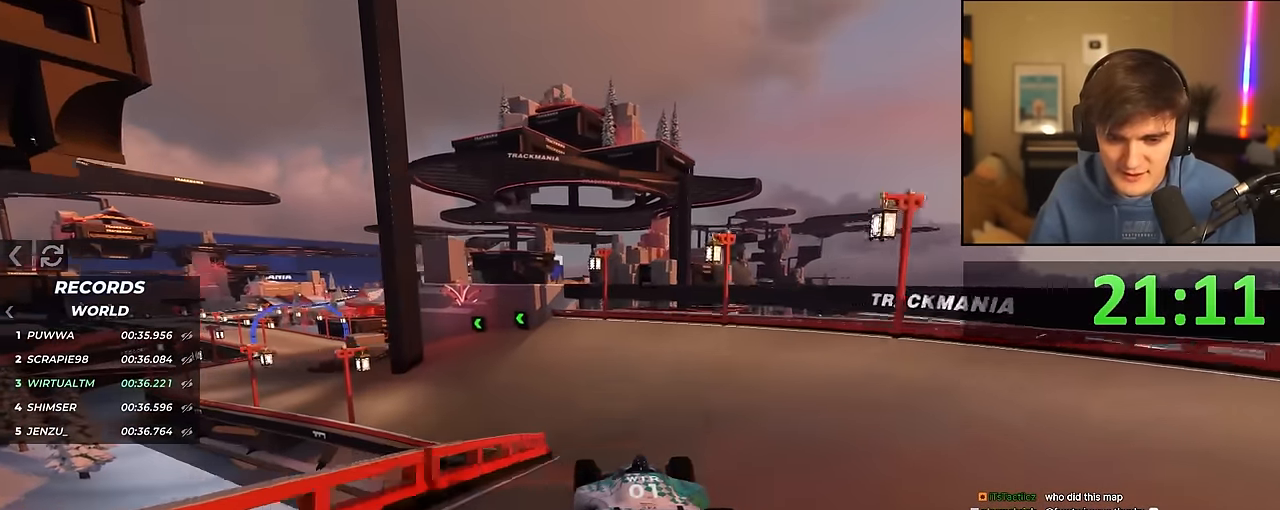
{"keys": ["left", "up"], "events": [[184, "left", "down"], [334, "left", "up"], [417, "left", "down"]]}
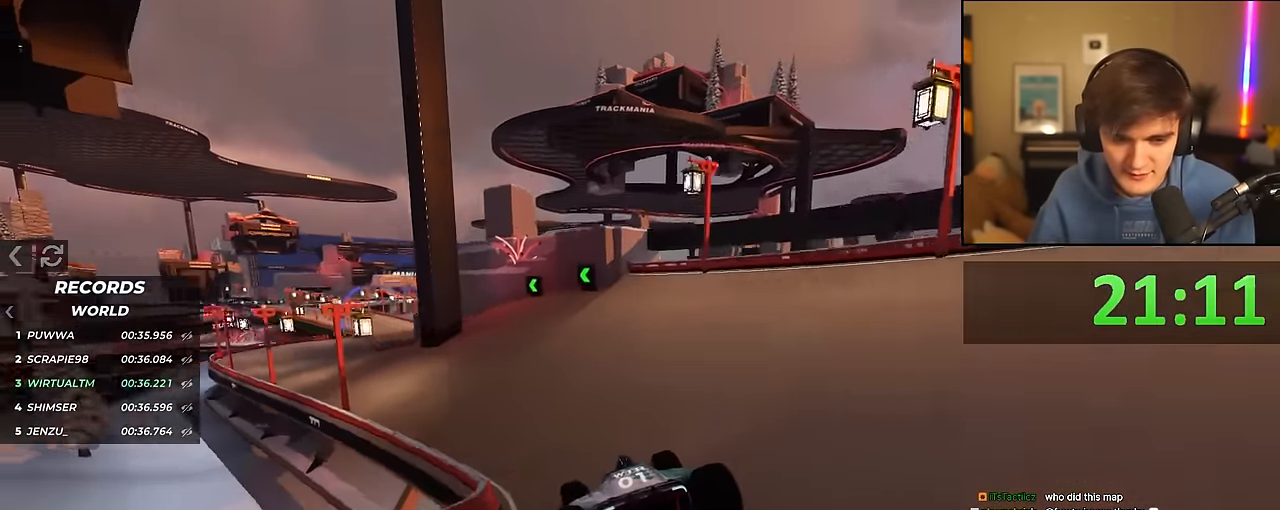
{"keys": ["up"], "events": [[17, "left", "up"], [117, "left", "down"], [167, "left", "up"], [300, "left", "down"], [400, "left", "up"]]}
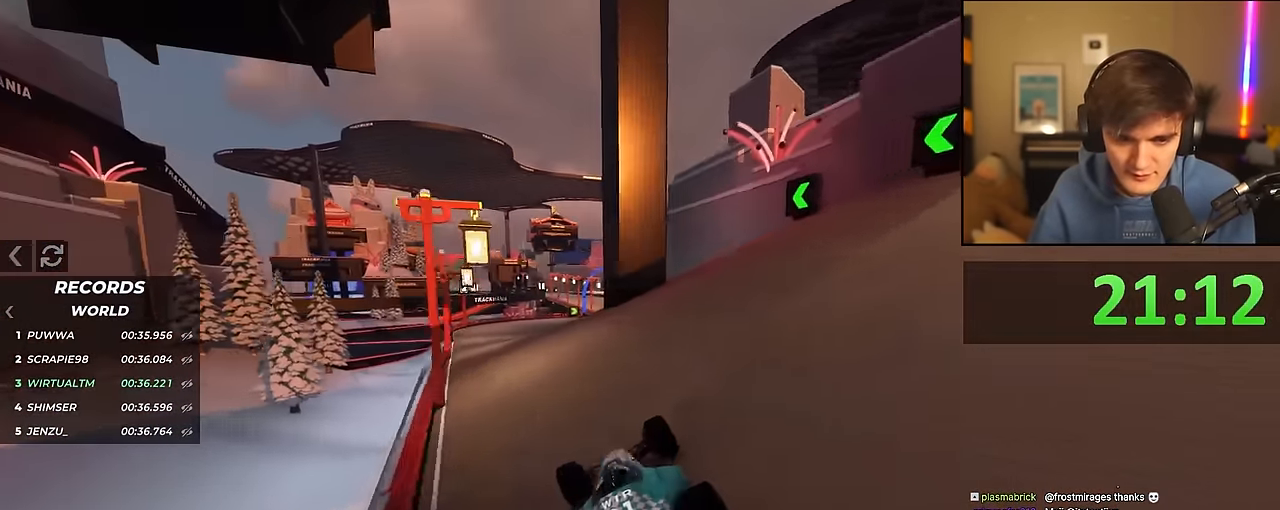
{"keys": ["up"], "events": [[34, "left", "down"], [84, "left", "up"], [217, "right", "down"], [267, "right", "up"]]}
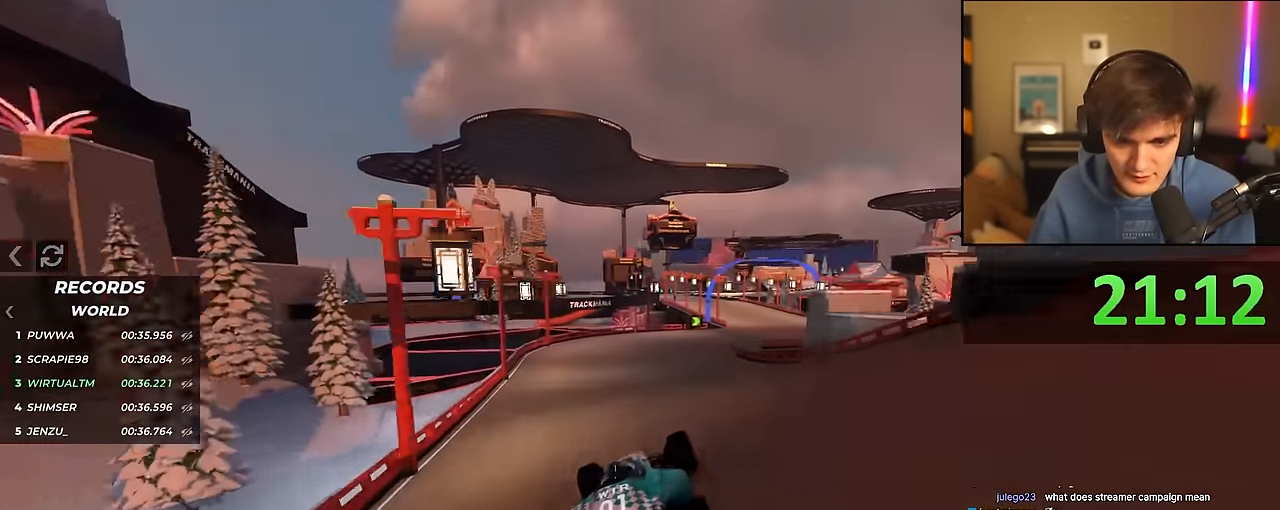
{"keys": ["right", "up"], "events": [[150, "right", "down"], [200, "right", "up"], [434, "right", "down"]]}
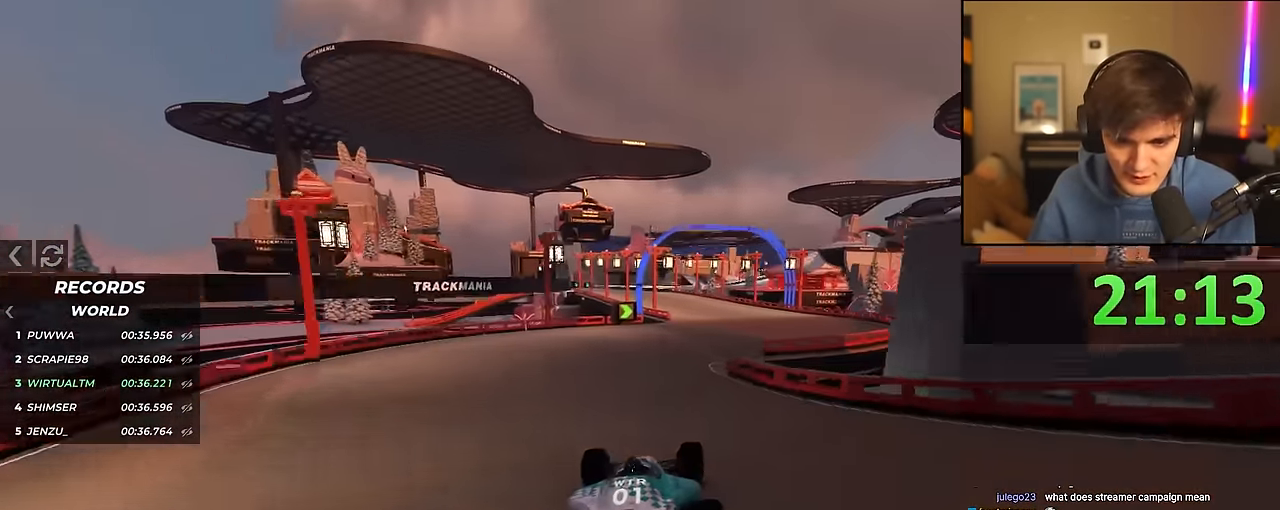
{"keys": ["up"], "events": [[17, "right", "up"]]}
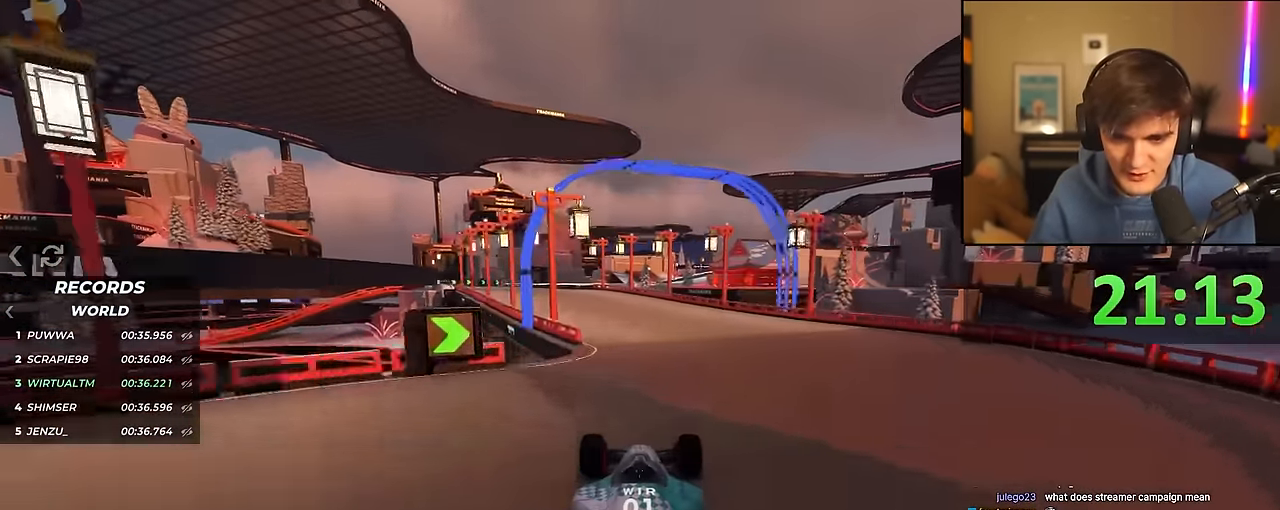
{"keys": ["up"], "events": [[34, "left", "down"], [84, "left", "up"], [167, "left", "down"], [317, "left", "up"], [450, "right", "down"], [500, "right", "up"]]}
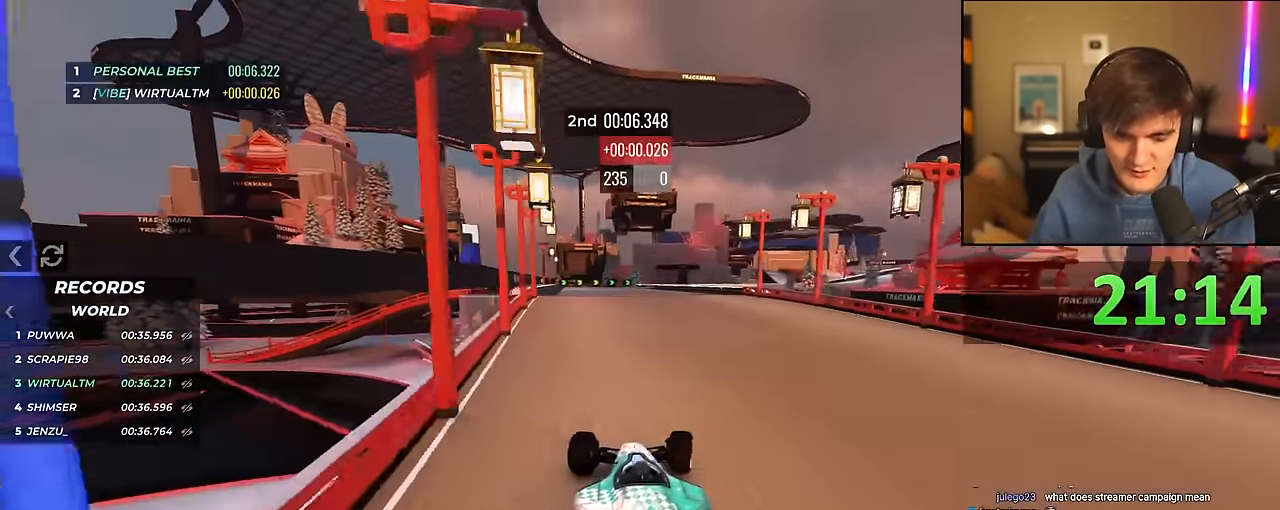
{"keys": ["up"], "events": [[284, "left", "down"], [384, "left", "up"]]}
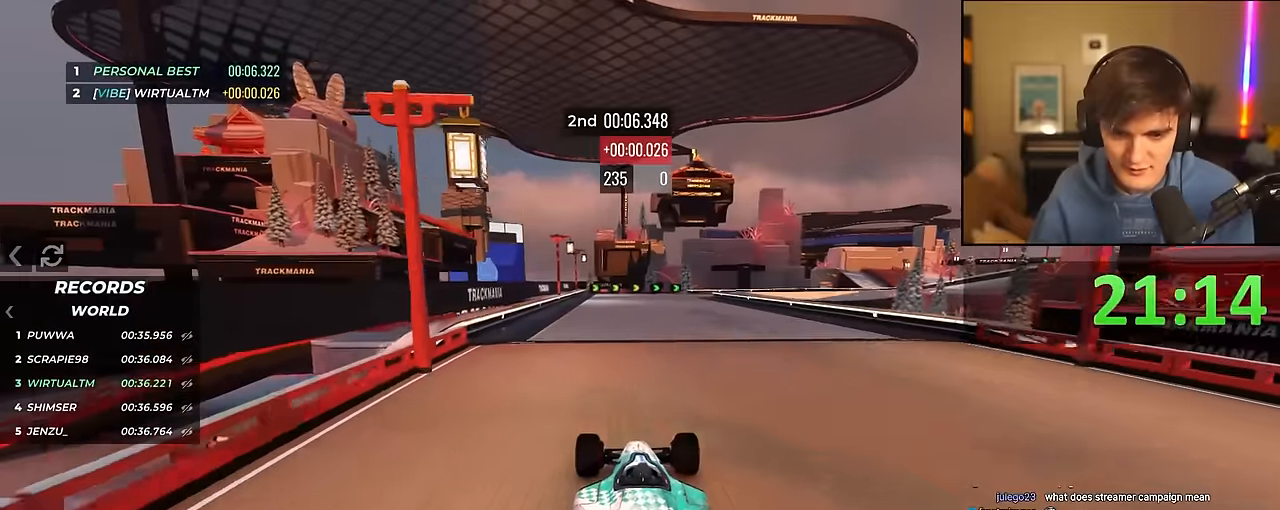
{"keys": ["right", "up"], "events": [[17, "right", "down"], [67, "right", "up"], [484, "right", "down"]]}
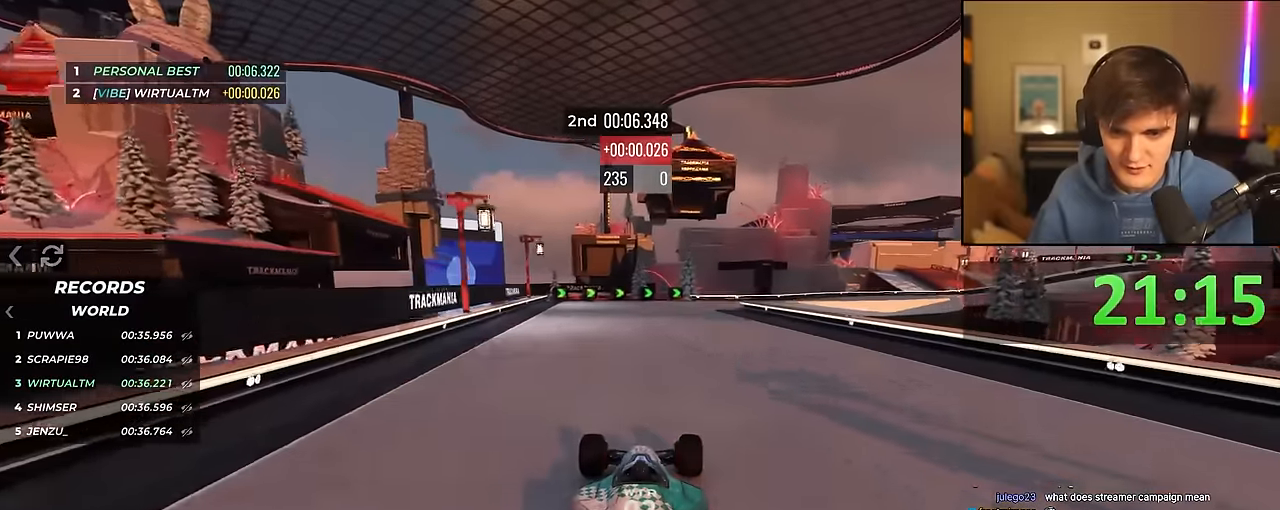
{"keys": ["right", "up"], "events": [[134, "right", "up"], [184, "right", "down"]]}